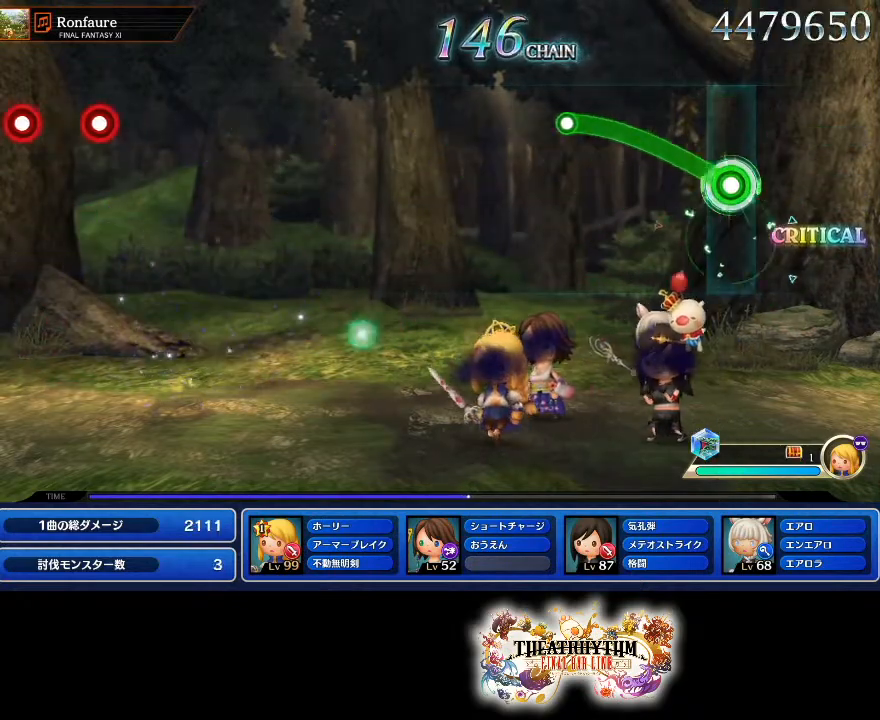
Gameplay with a controller (PlayStation layout); each line is a JSON object with the inputs held at the frame after it. "events" lists button and stick changes between this image and that frame as [ms after this image, input, new state], when the widget could be followed in between. Not read: L1 L3 R1 R3.
{"buttons": [], "left_stick": "center", "right_stick": "center", "events": [[367, "R2", "up"], [367, "left_stick", "center"]]}
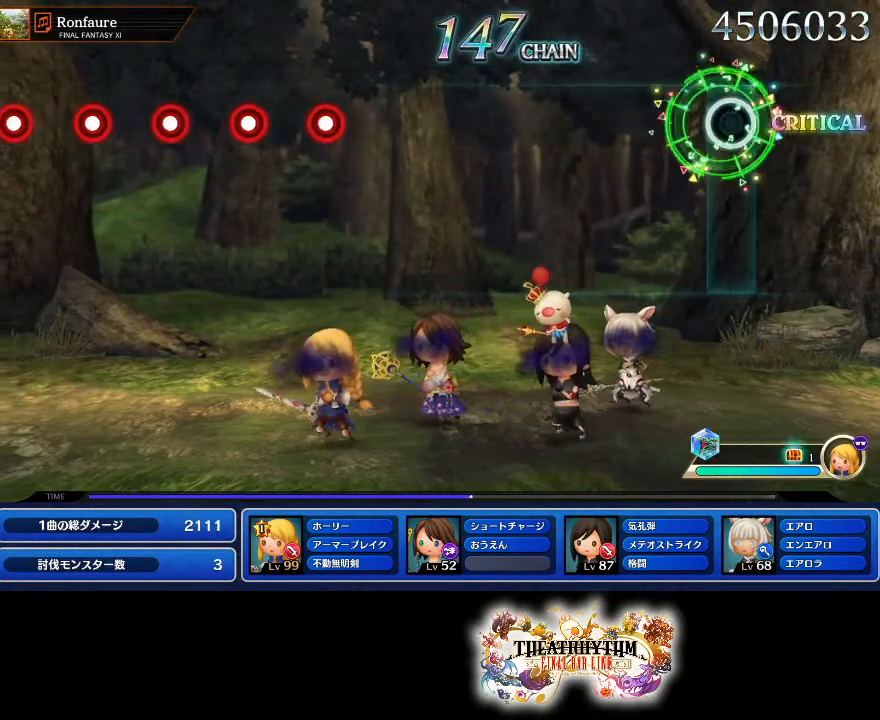
{"buttons": [], "left_stick": "center", "right_stick": "center", "events": []}
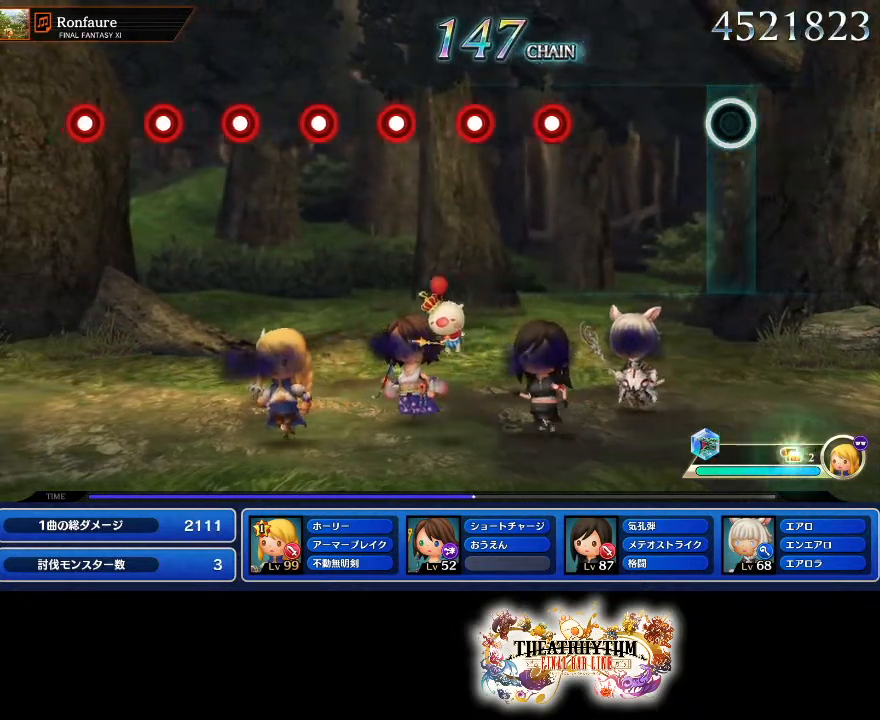
{"buttons": ["R2"], "left_stick": "center", "right_stick": "center", "events": [[417, "R2", "down"]]}
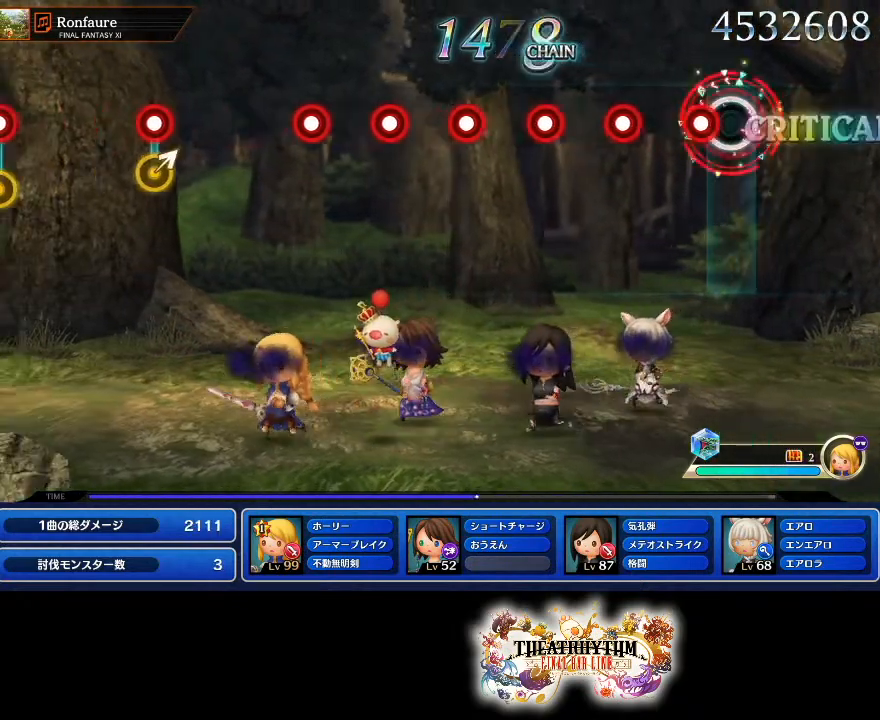
{"buttons": [], "left_stick": "center", "right_stick": "center", "events": [[67, "R2", "up"], [251, "R2", "down"], [367, "R2", "up"]]}
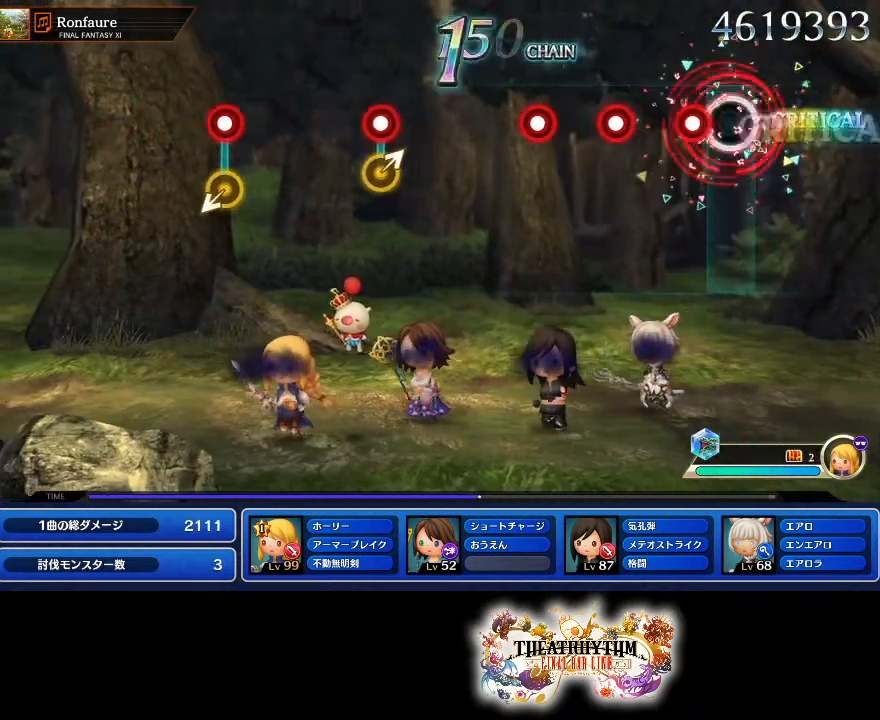
{"buttons": ["R2"], "left_stick": "center", "right_stick": "center", "events": [[100, "R2", "down"], [250, "R2", "up"], [400, "R2", "down"]]}
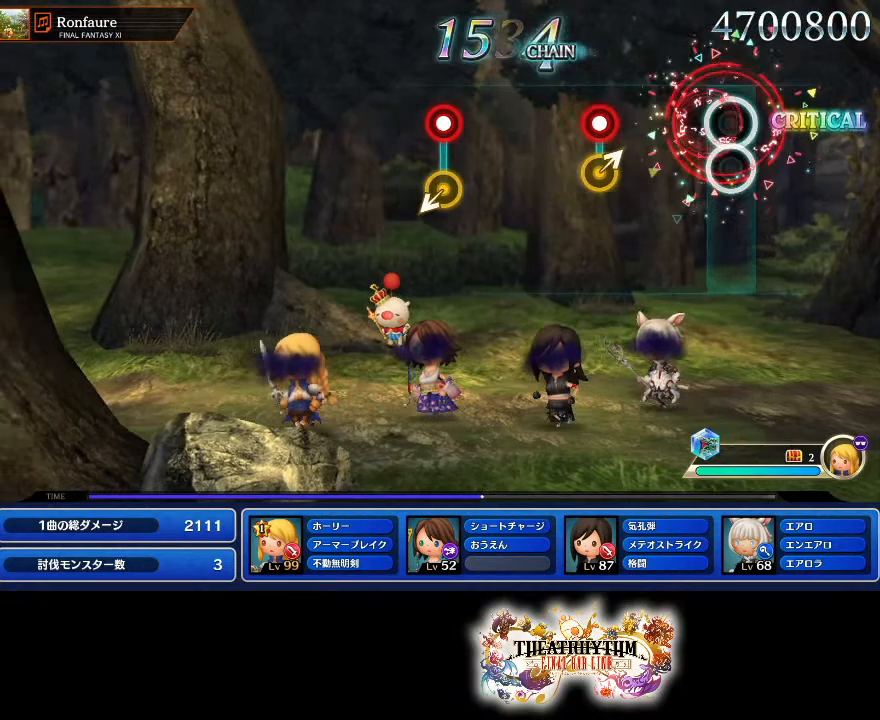
{"buttons": [], "left_stick": "center", "right_stick": "center", "events": [[34, "R2", "up"], [301, "R2", "down"], [301, "left_stick", "up-right"], [401, "left_stick", "center"], [434, "R2", "up"]]}
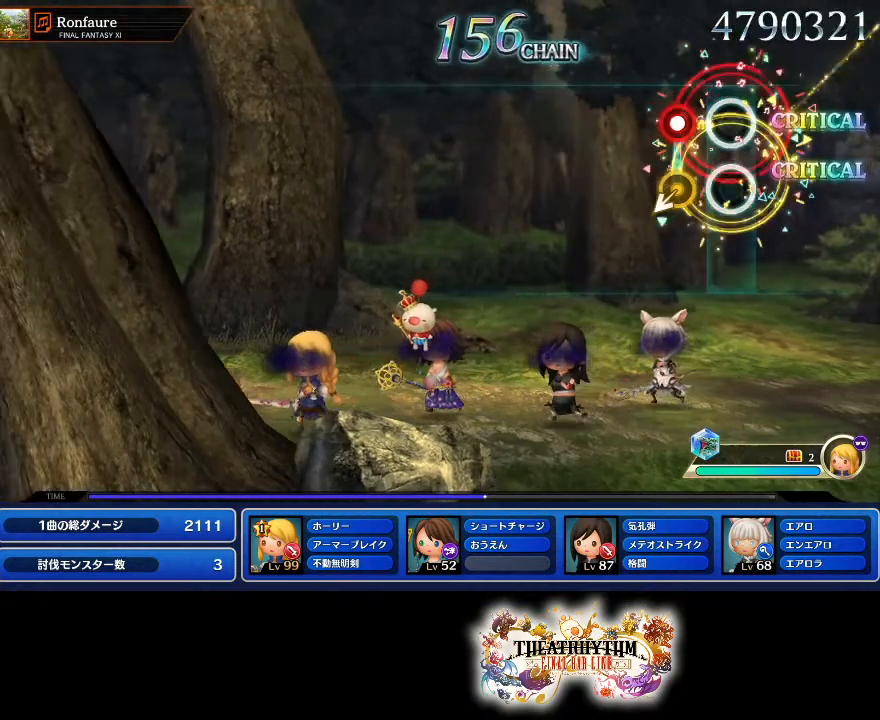
{"buttons": [], "left_stick": "center", "right_stick": "center", "events": []}
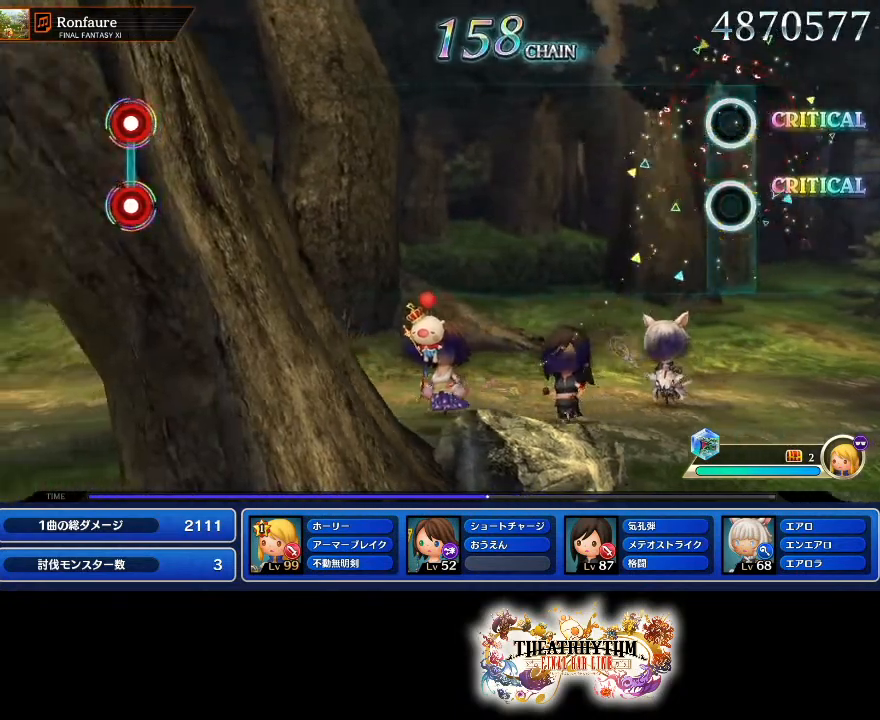
{"buttons": [], "left_stick": "center", "right_stick": "center", "events": []}
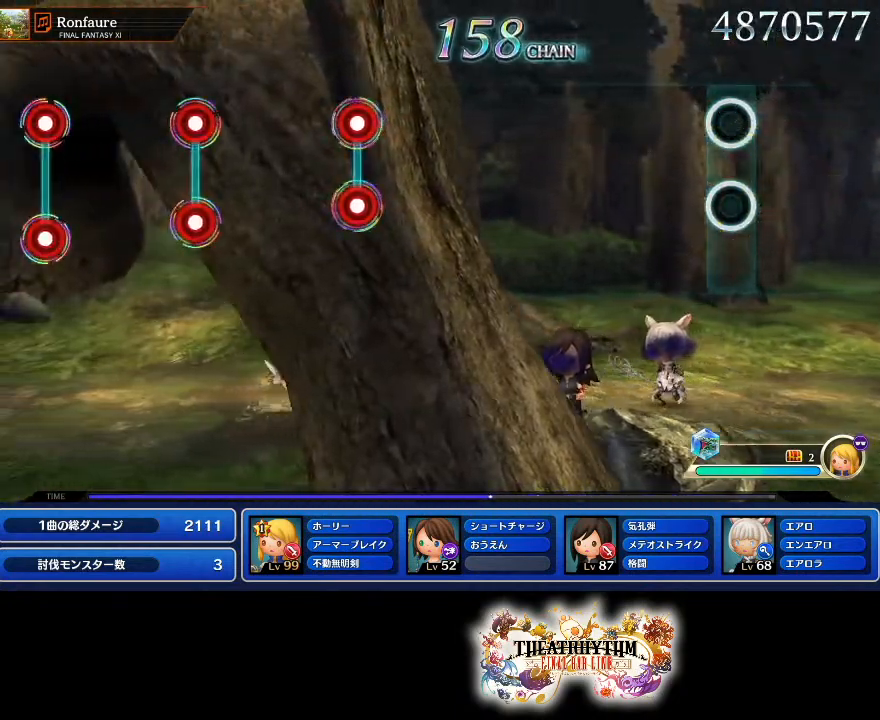
{"buttons": [], "left_stick": "center", "right_stick": "center", "events": []}
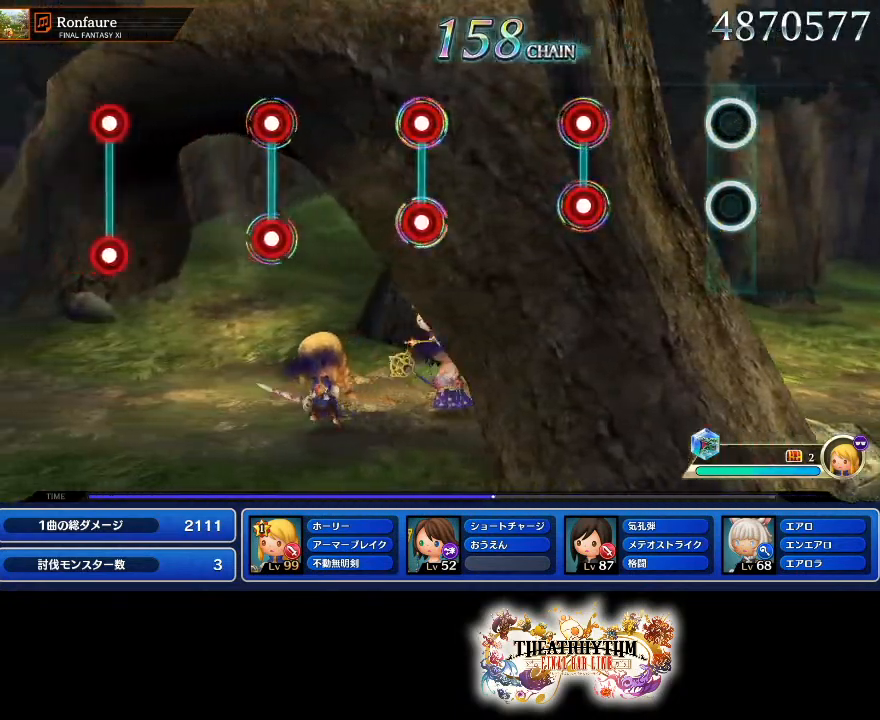
{"buttons": [], "left_stick": "center", "right_stick": "center", "events": [[334, "L2", "down"], [484, "L2", "up"]]}
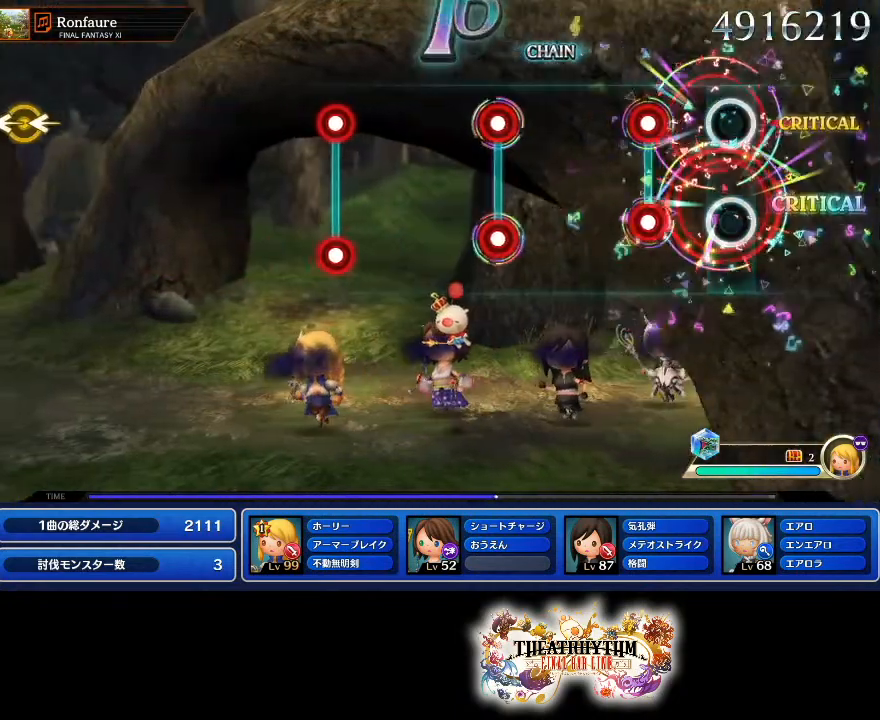
{"buttons": [], "left_stick": "center", "right_stick": "center"}
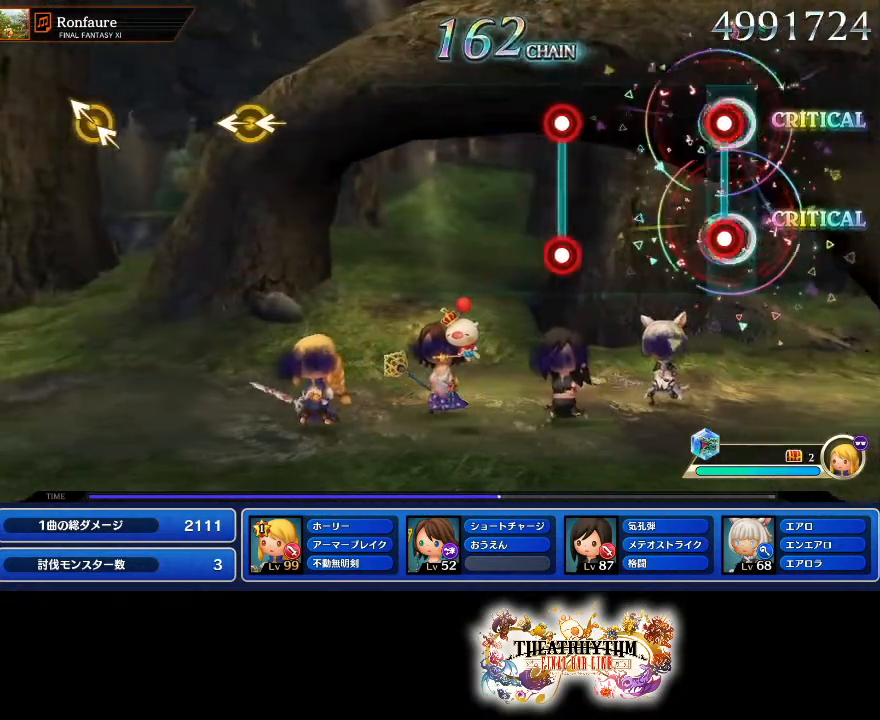
{"buttons": ["R2"], "left_stick": "center", "right_stick": "center", "events": [[417, "R2", "down"]]}
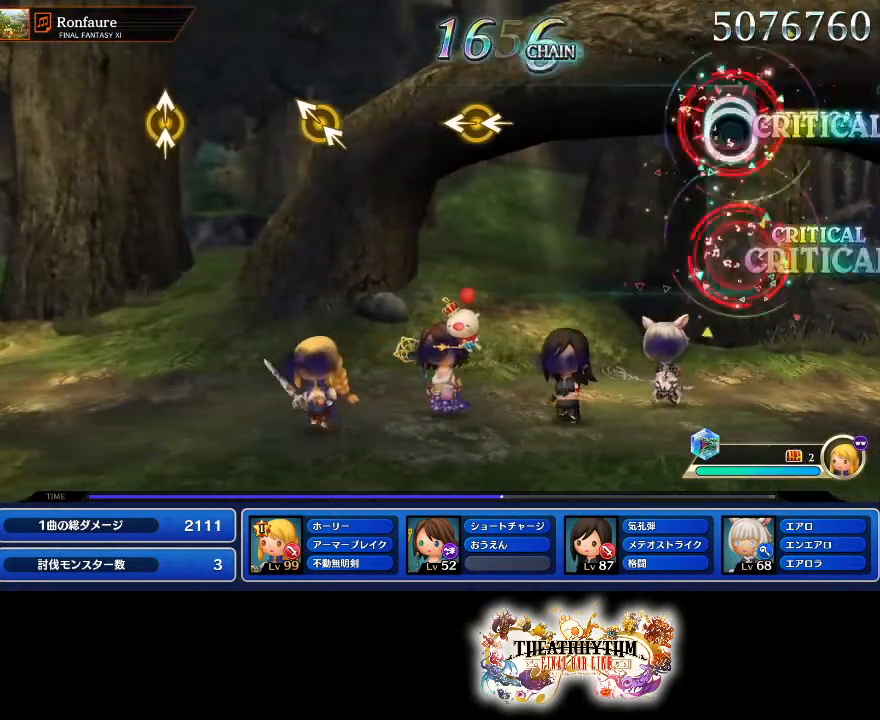
{"buttons": [], "left_stick": "center", "right_stick": "center", "events": [[50, "R2", "up"]]}
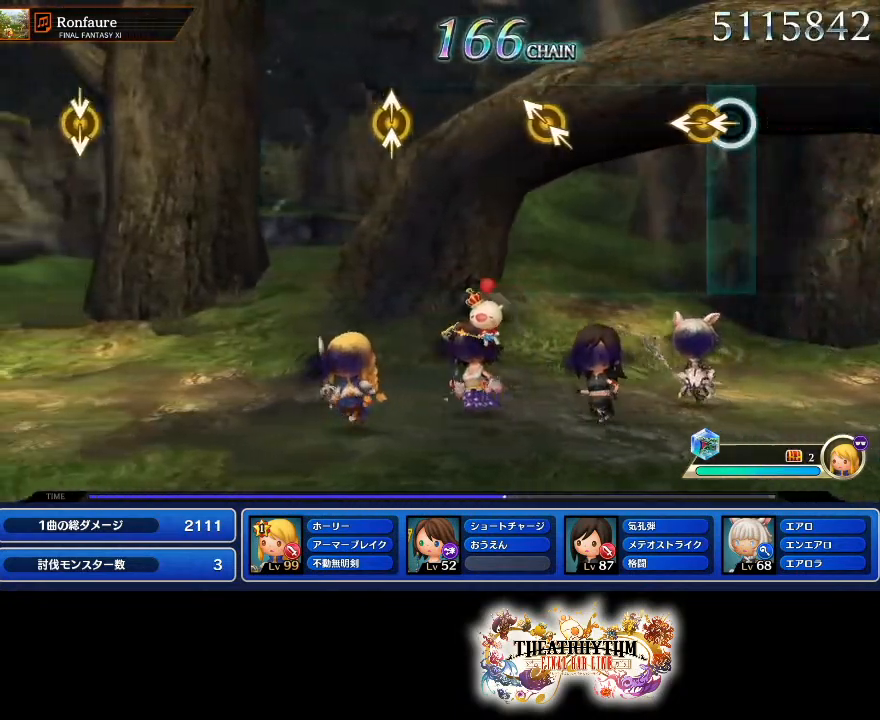
{"buttons": [], "left_stick": "up-left", "right_stick": "left", "events": [[134, "left_stick", "left"], [134, "right_stick", "left"], [217, "left_stick", "center"], [251, "right_stick", "center"], [434, "right_stick", "left"], [451, "left_stick", "up-left"]]}
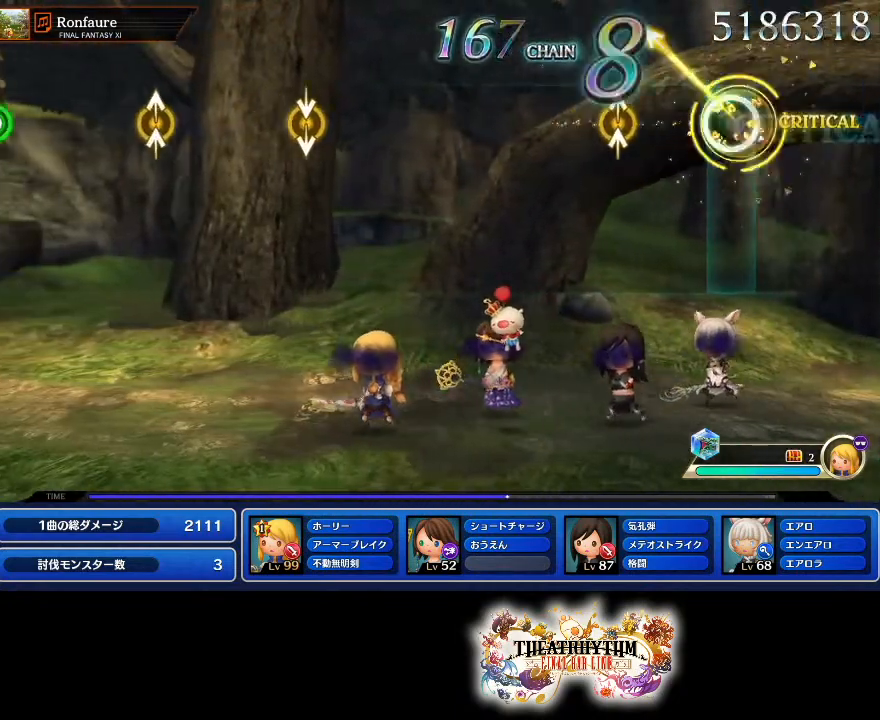
{"buttons": [], "left_stick": "center", "right_stick": "center", "events": [[67, "left_stick", "center"], [83, "right_stick", "center"], [284, "right_stick", "up"], [300, "left_stick", "up"], [417, "left_stick", "center"], [417, "right_stick", "center"]]}
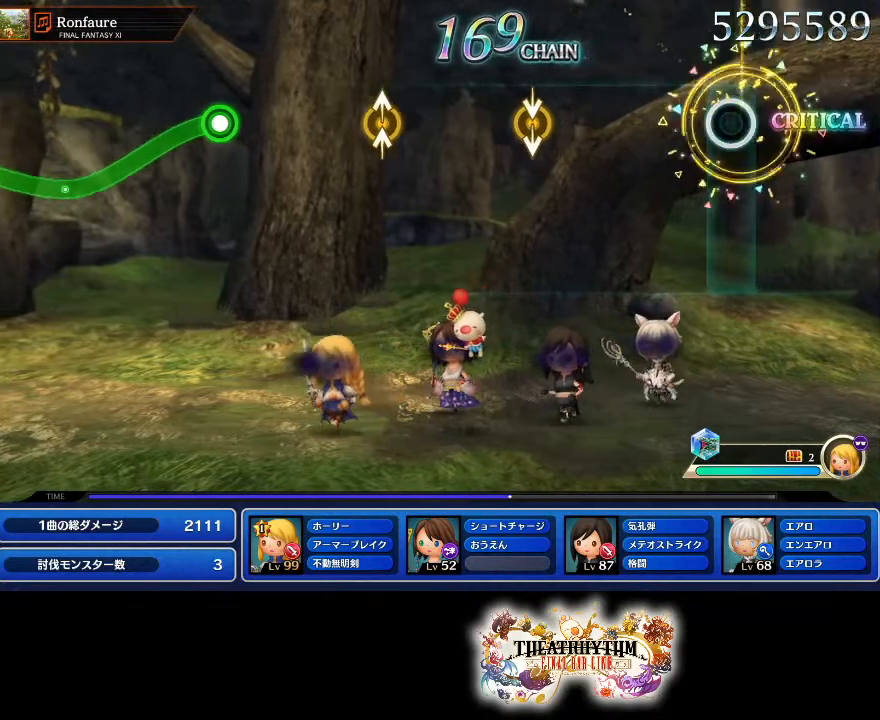
{"buttons": [], "left_stick": "center", "right_stick": "center", "events": []}
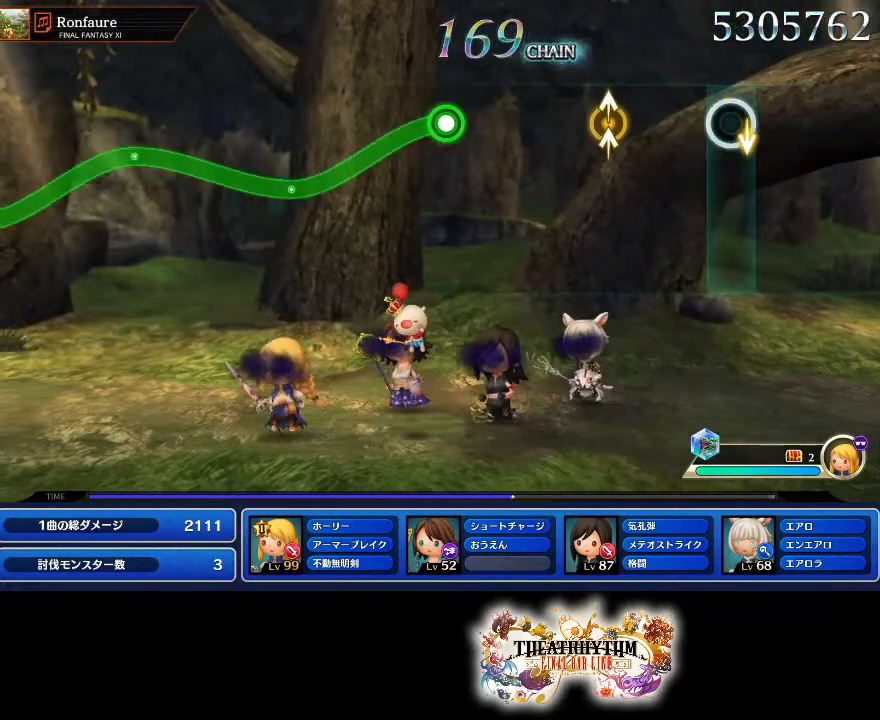
{"buttons": [], "left_stick": "center", "right_stick": "center", "events": [[300, "left_stick", "up"], [300, "right_stick", "up"], [434, "left_stick", "center"], [434, "right_stick", "center"]]}